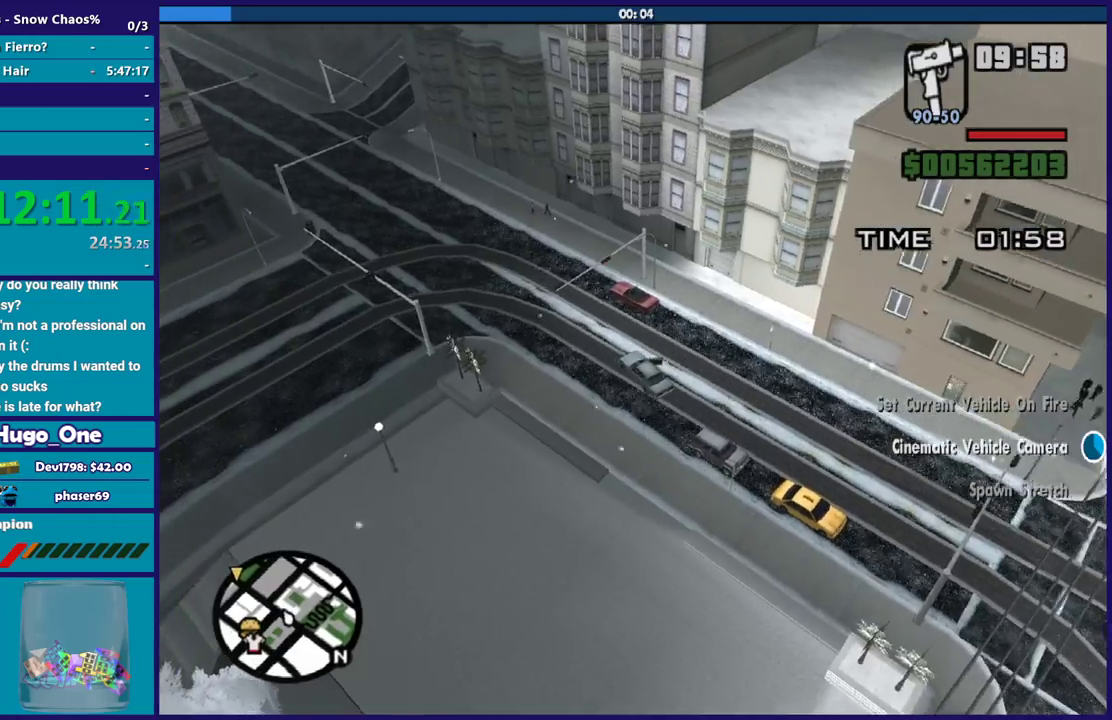
Gameplay with a controller (Xbox layout); each line is a JSON object with the inputs held at the frame after it. "events" lists button and stick changes between this image and that frame as [ms after this image, input, new state], when the widget could be followed in between.
{"buttons": ["R2"], "left_stick": "left", "right_stick": "center", "events": [[33, "left_stick", "right"], [300, "left_stick", "left"]]}
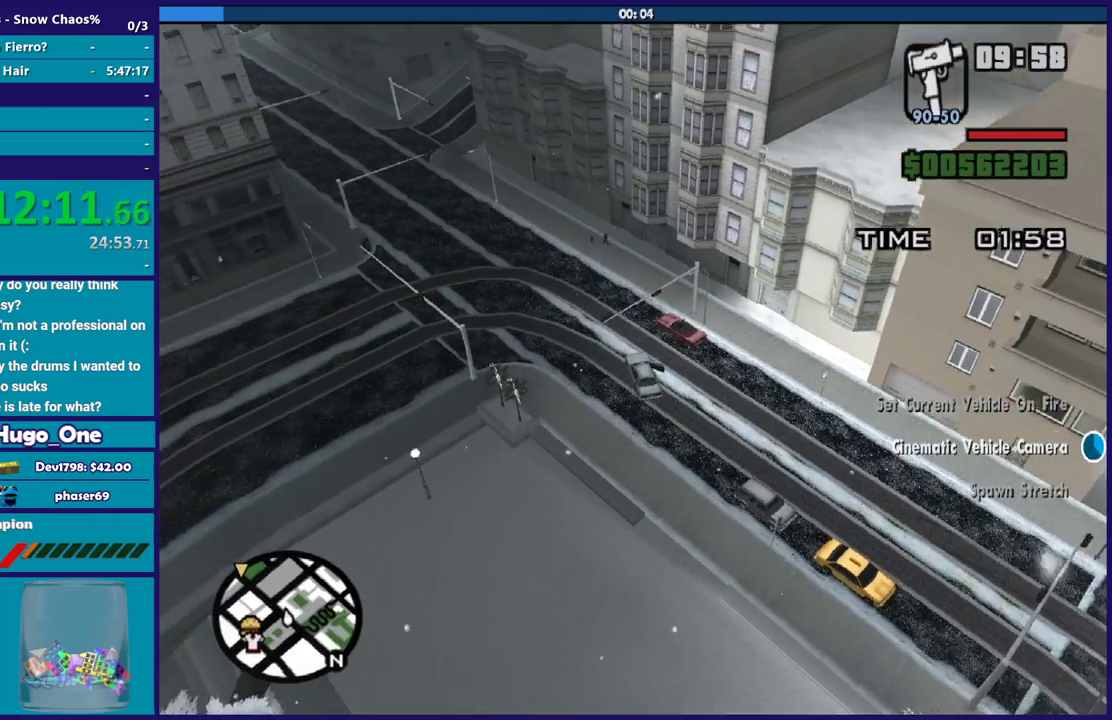
{"buttons": [], "left_stick": "right", "right_stick": "center", "events": [[134, "left_stick", "center"], [200, "left_stick", "right"], [267, "left_stick", "left"], [434, "left_stick", "right"], [467, "R2", "up"]]}
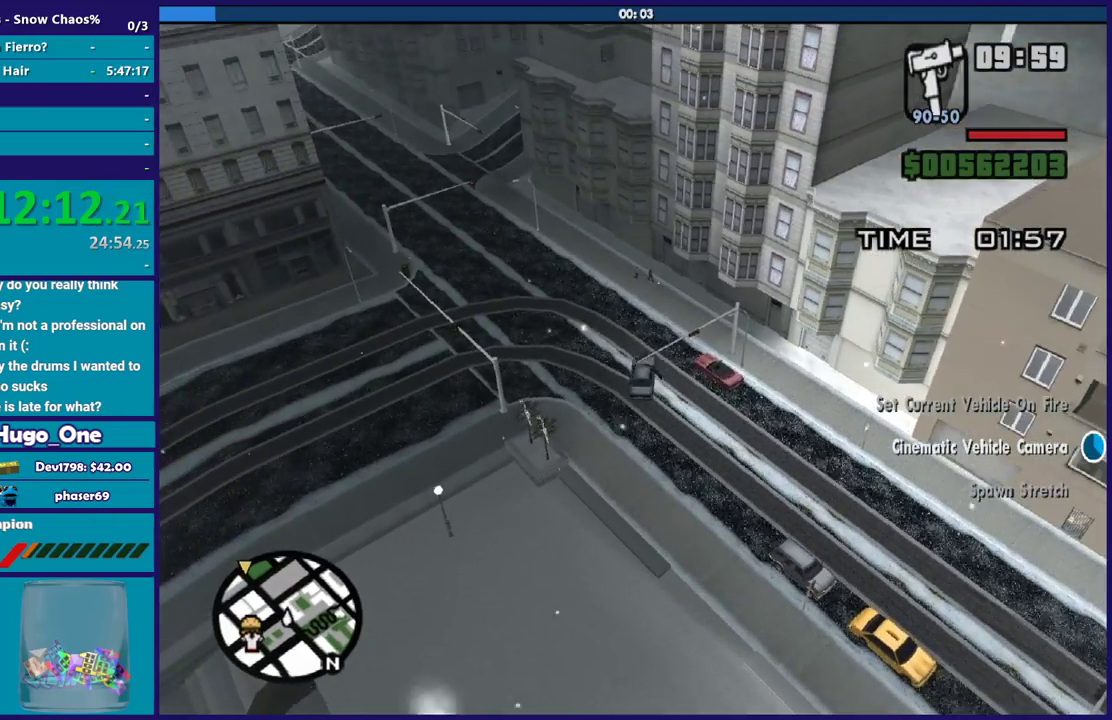
{"buttons": [], "left_stick": "up-left", "right_stick": "center", "events": [[66, "R2", "down"], [66, "left_stick", "up-left"], [300, "left_stick", "left"], [467, "left_stick", "up-left"], [500, "R2", "up"]]}
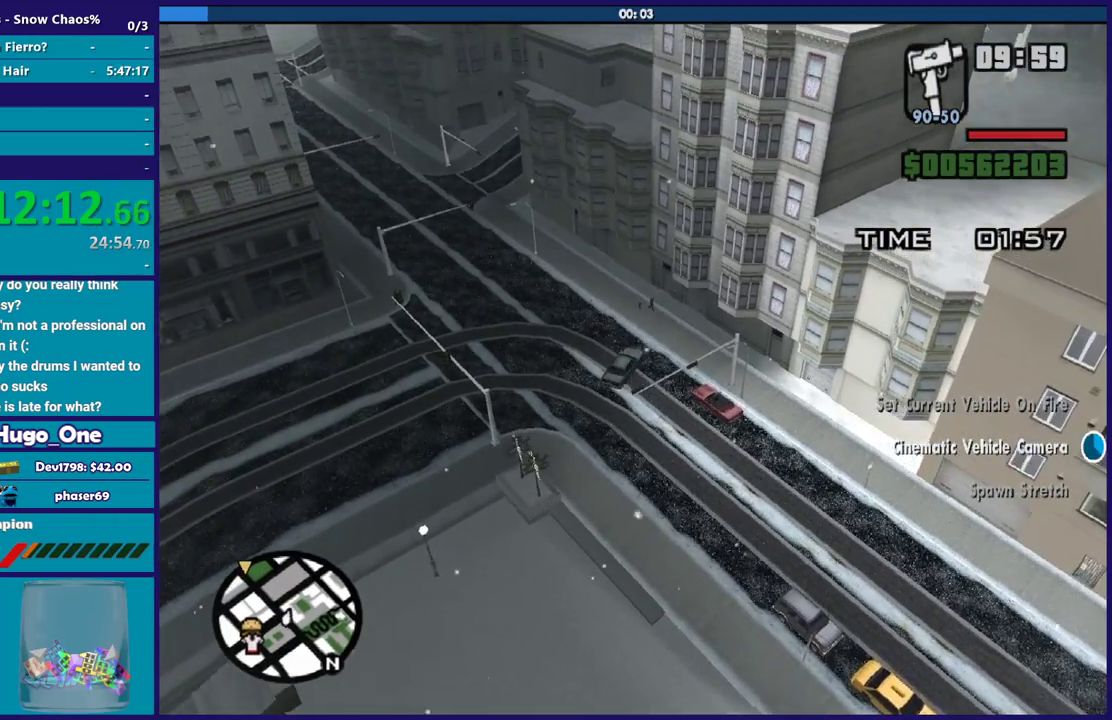
{"buttons": [], "left_stick": "up-left", "right_stick": "center", "events": [[100, "left_stick", "left"], [234, "left_stick", "up-left"], [401, "left_stick", "left"], [501, "left_stick", "up-left"]]}
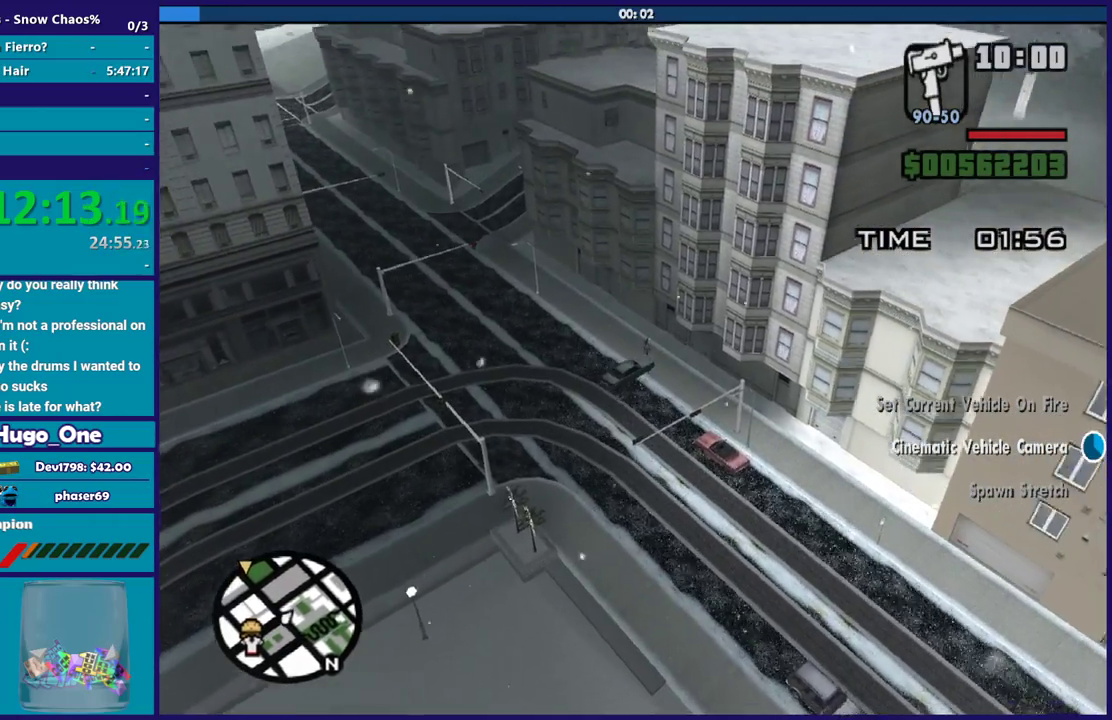
{"buttons": [], "left_stick": "left", "right_stick": "center", "events": [[200, "left_stick", "left"]]}
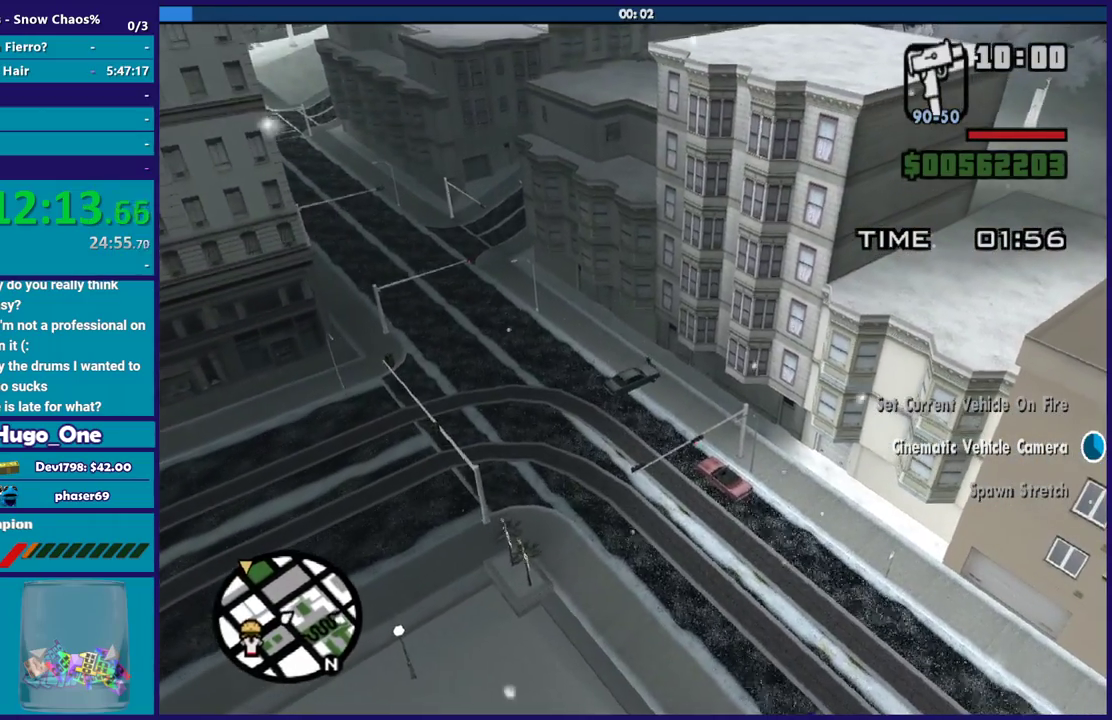
{"buttons": ["L2"], "left_stick": "center", "right_stick": "center", "events": [[134, "left_stick", "down-left"], [167, "L2", "down"], [200, "left_stick", "center"], [300, "left_stick", "right"], [367, "left_stick", "center"]]}
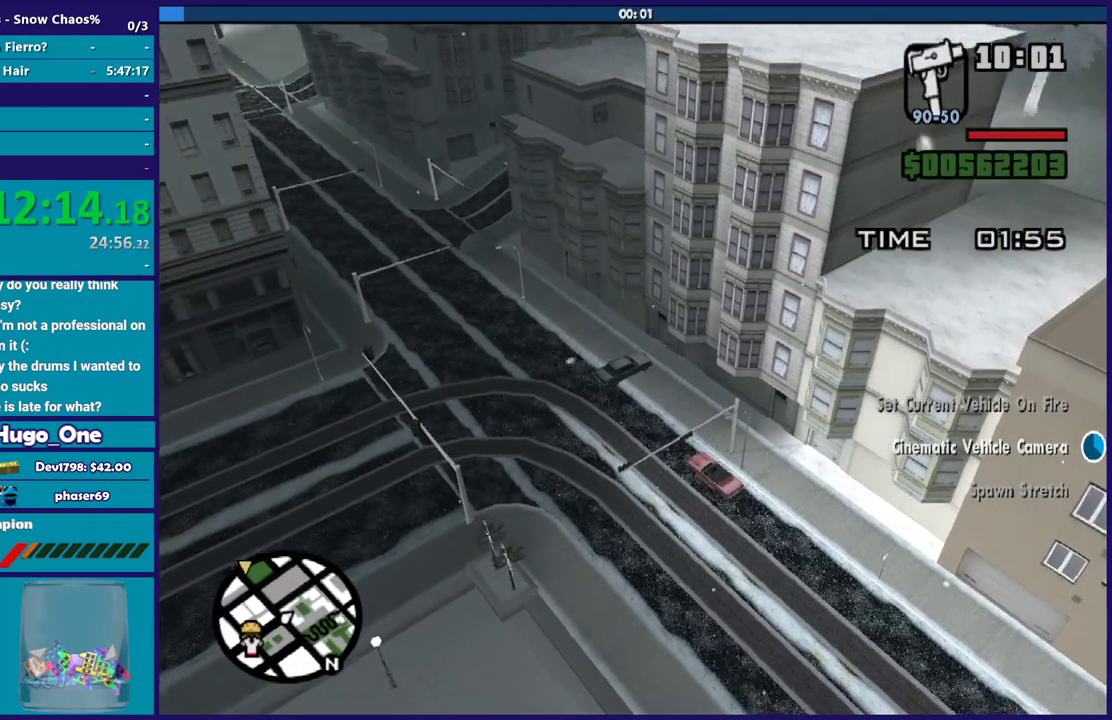
{"buttons": ["L2"], "left_stick": "right", "right_stick": "center", "events": [[333, "left_stick", "right"]]}
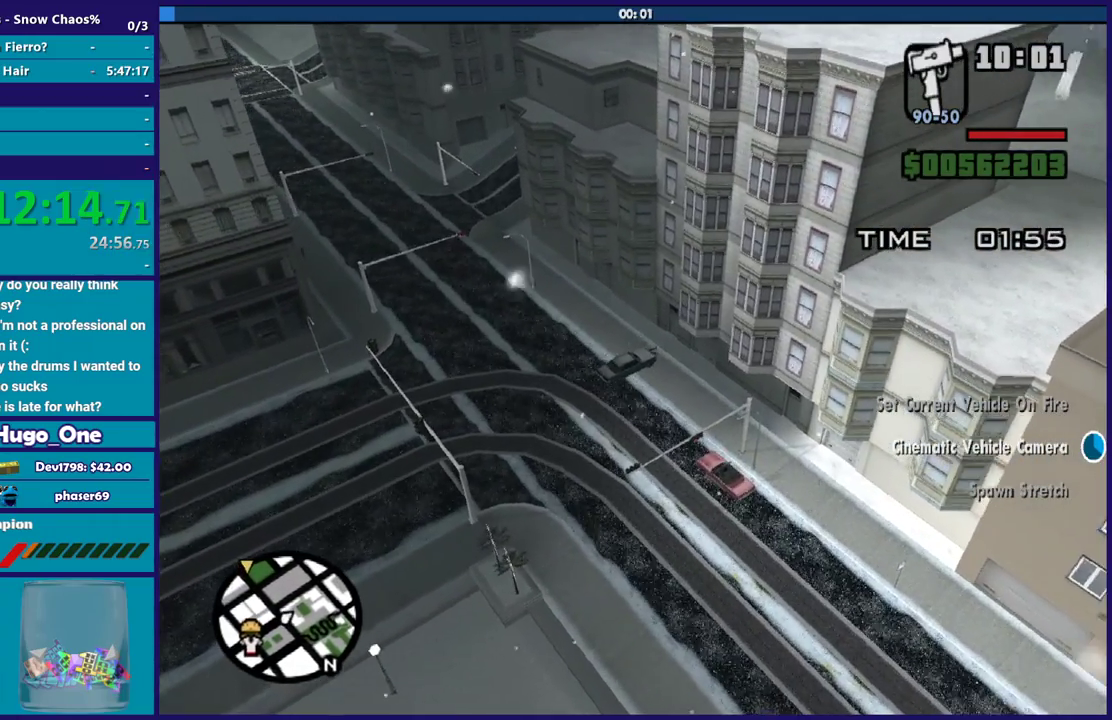
{"buttons": ["L2"], "left_stick": "right", "right_stick": "center", "events": []}
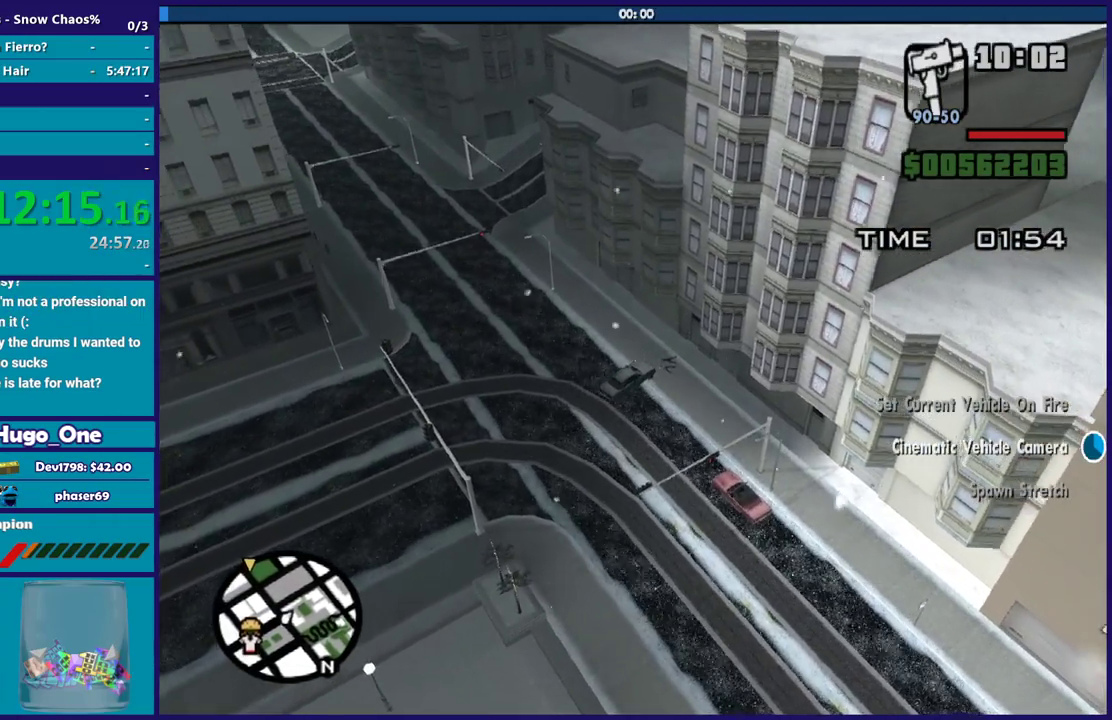
{"buttons": ["R2"], "left_stick": "left", "right_stick": "center", "events": [[400, "L2", "up"], [400, "R2", "down"], [400, "left_stick", "left"]]}
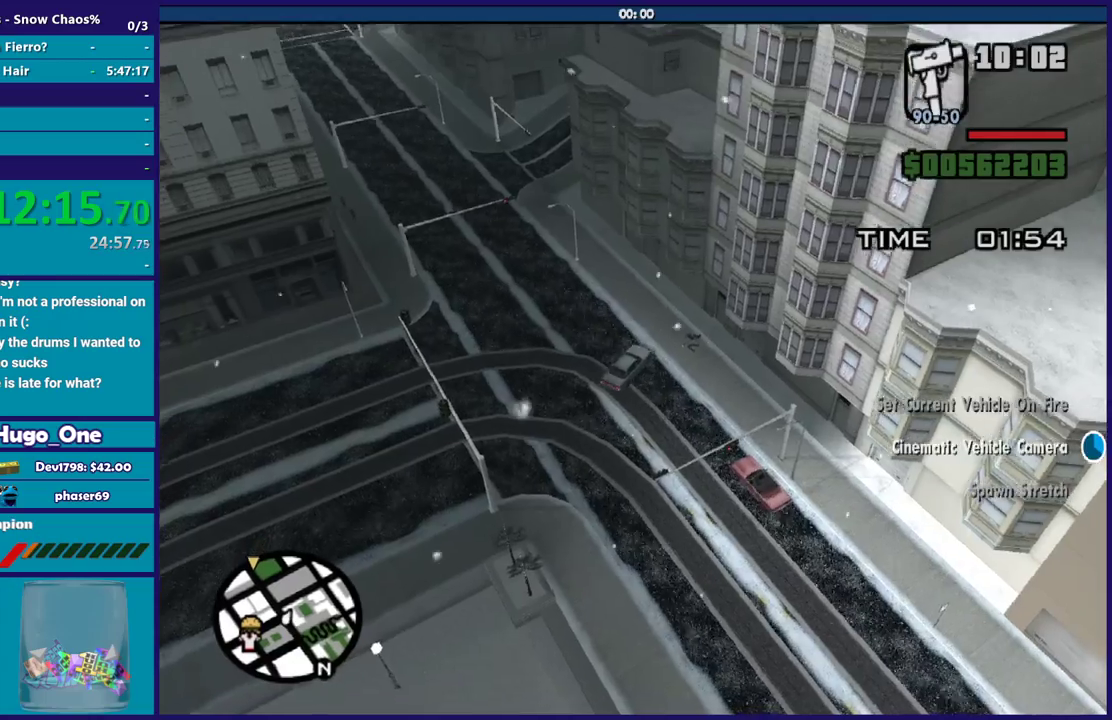
{"buttons": ["R2"], "left_stick": "left", "right_stick": "center", "events": []}
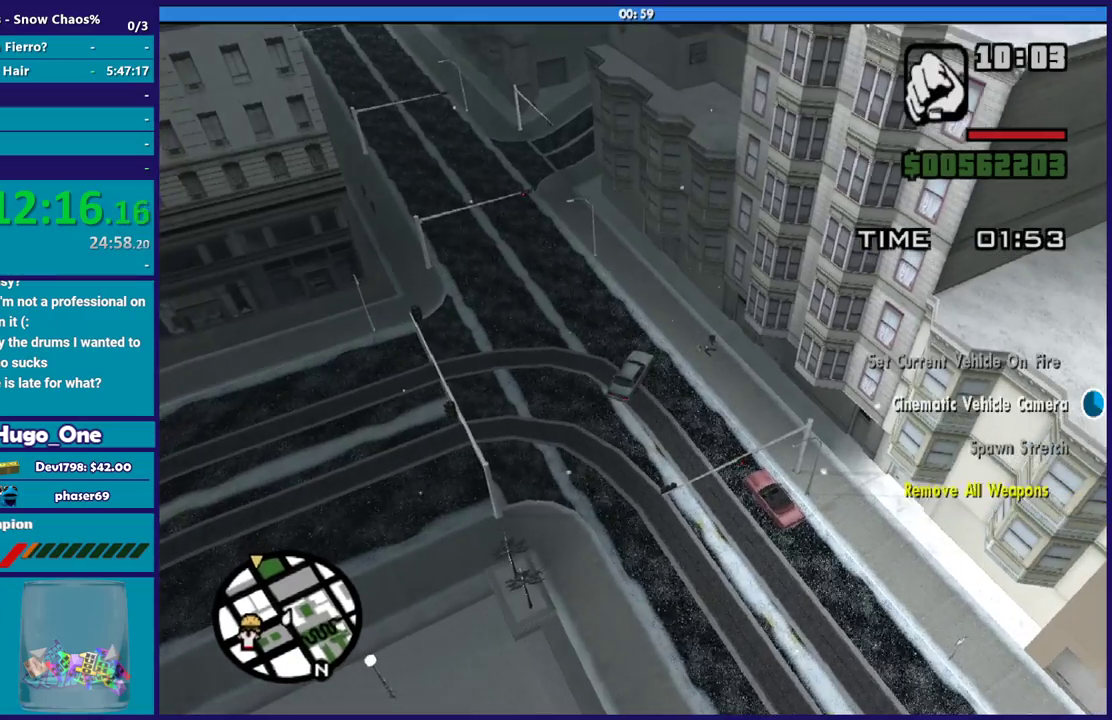
{"buttons": ["R2"], "left_stick": "left", "right_stick": "center", "events": []}
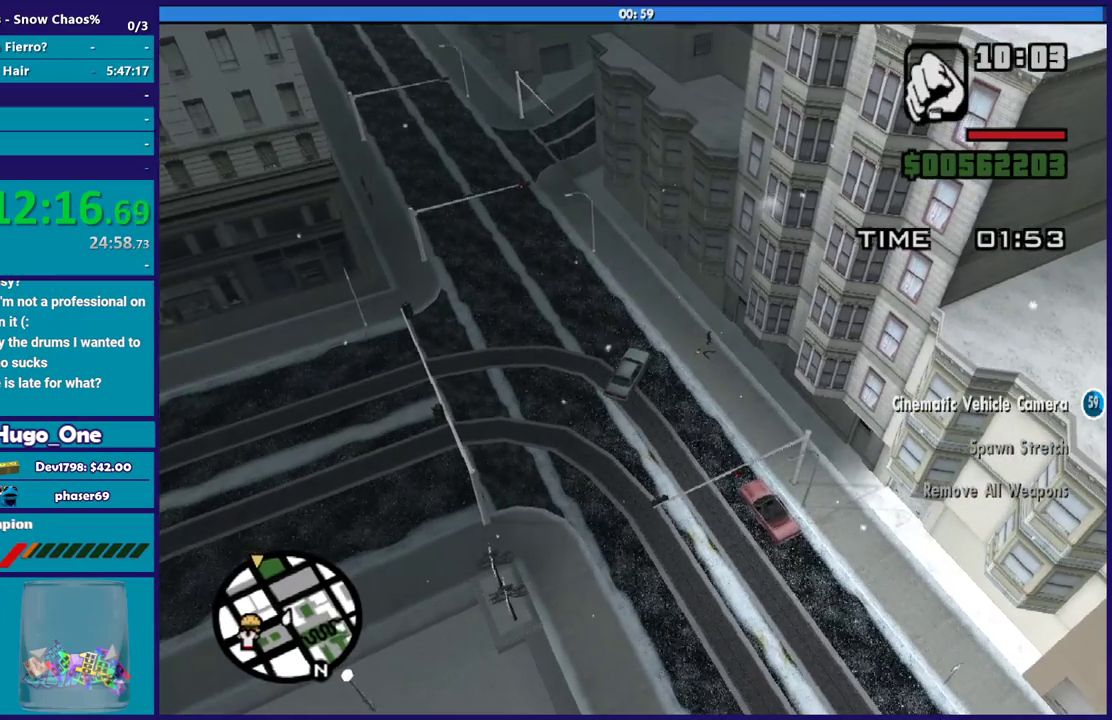
{"buttons": ["R2"], "left_stick": "left", "right_stick": "center", "events": []}
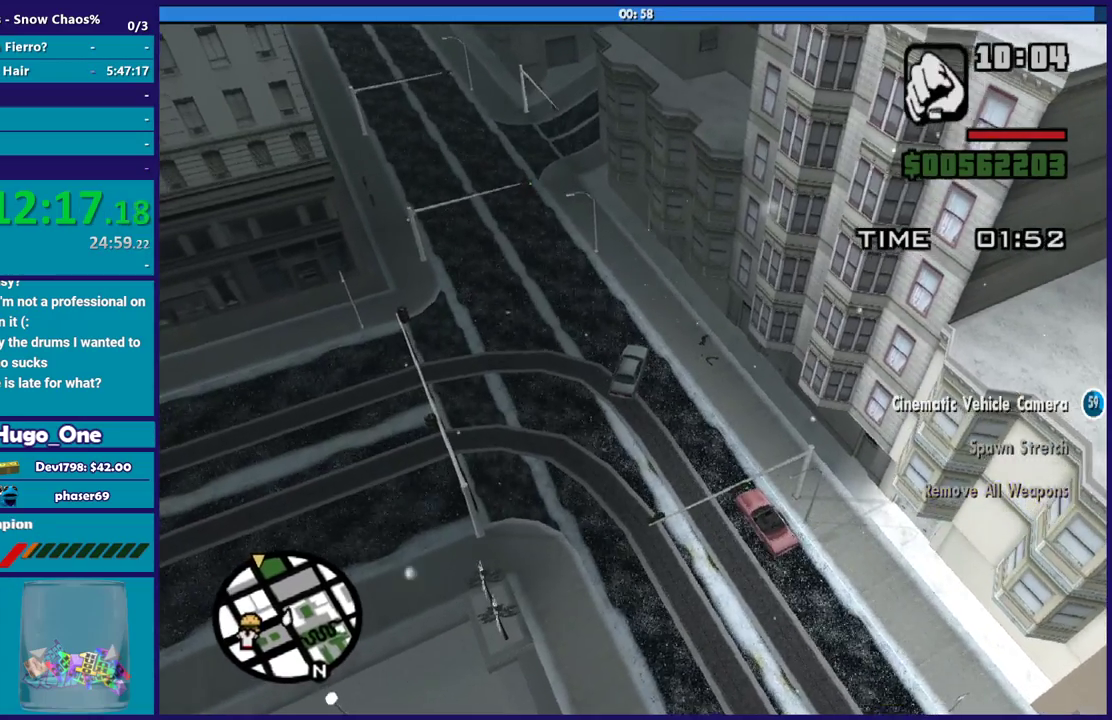
{"buttons": ["R2"], "left_stick": "left", "right_stick": "center", "events": [[66, "R2", "up"], [233, "R2", "down"]]}
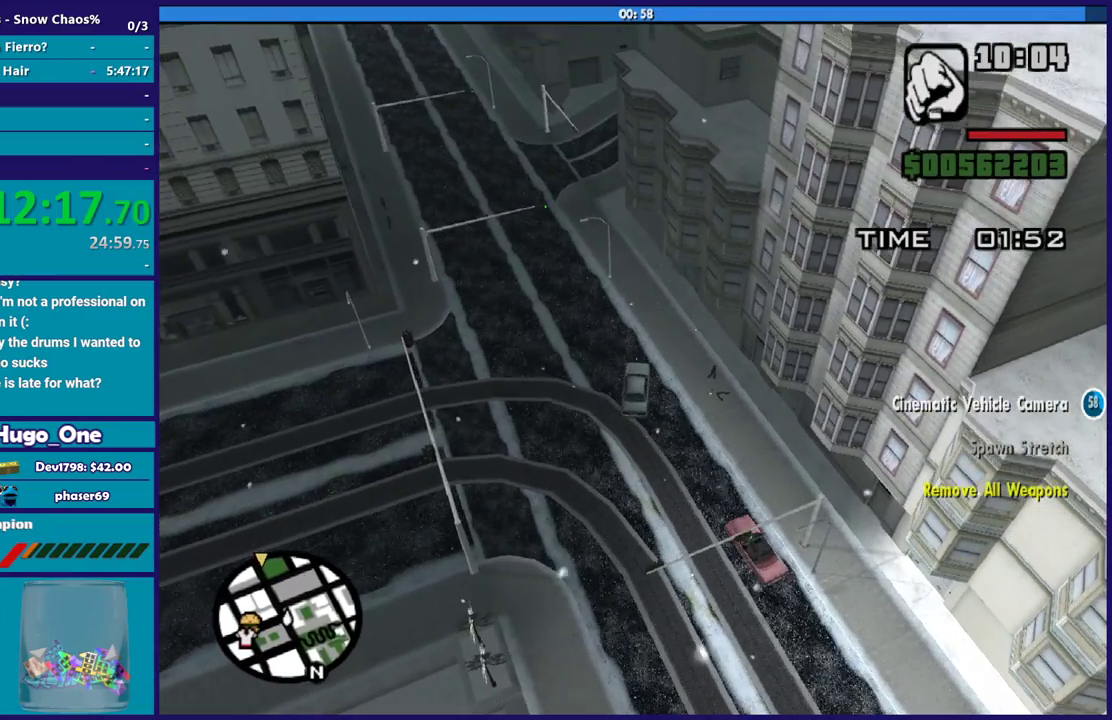
{"buttons": ["R2"], "left_stick": "center", "right_stick": "center", "events": [[200, "R2", "up"], [334, "R2", "down"], [501, "left_stick", "center"]]}
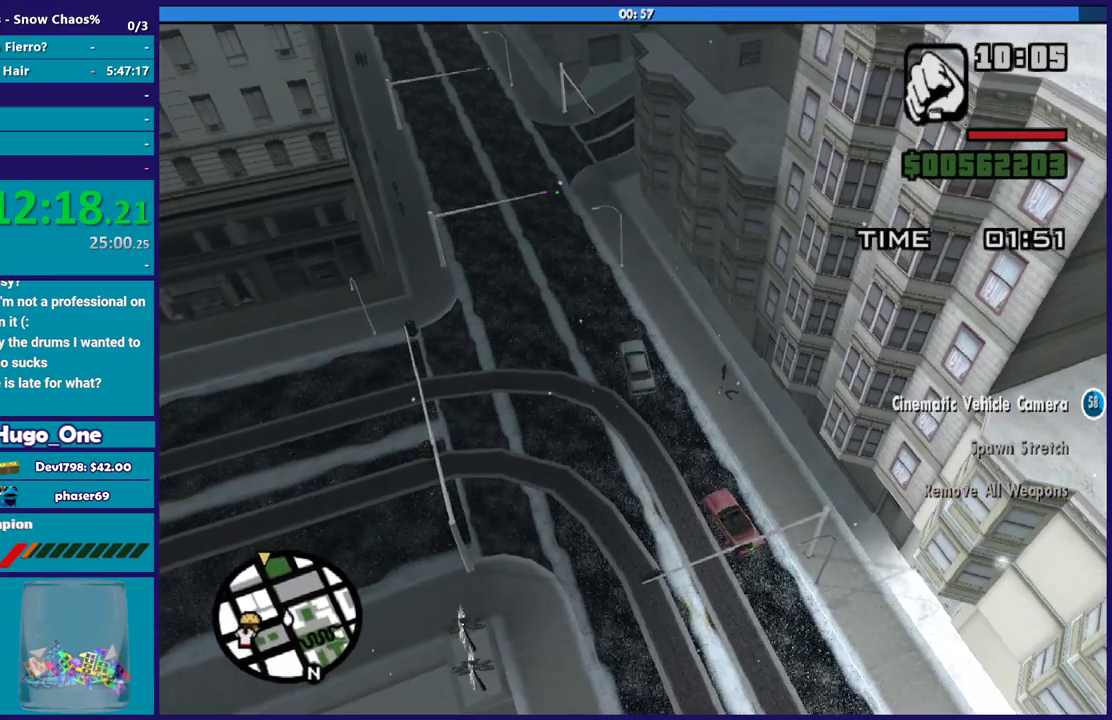
{"buttons": ["R2"], "left_stick": "right", "right_stick": "center", "events": [[233, "left_stick", "left"], [433, "left_stick", "right"]]}